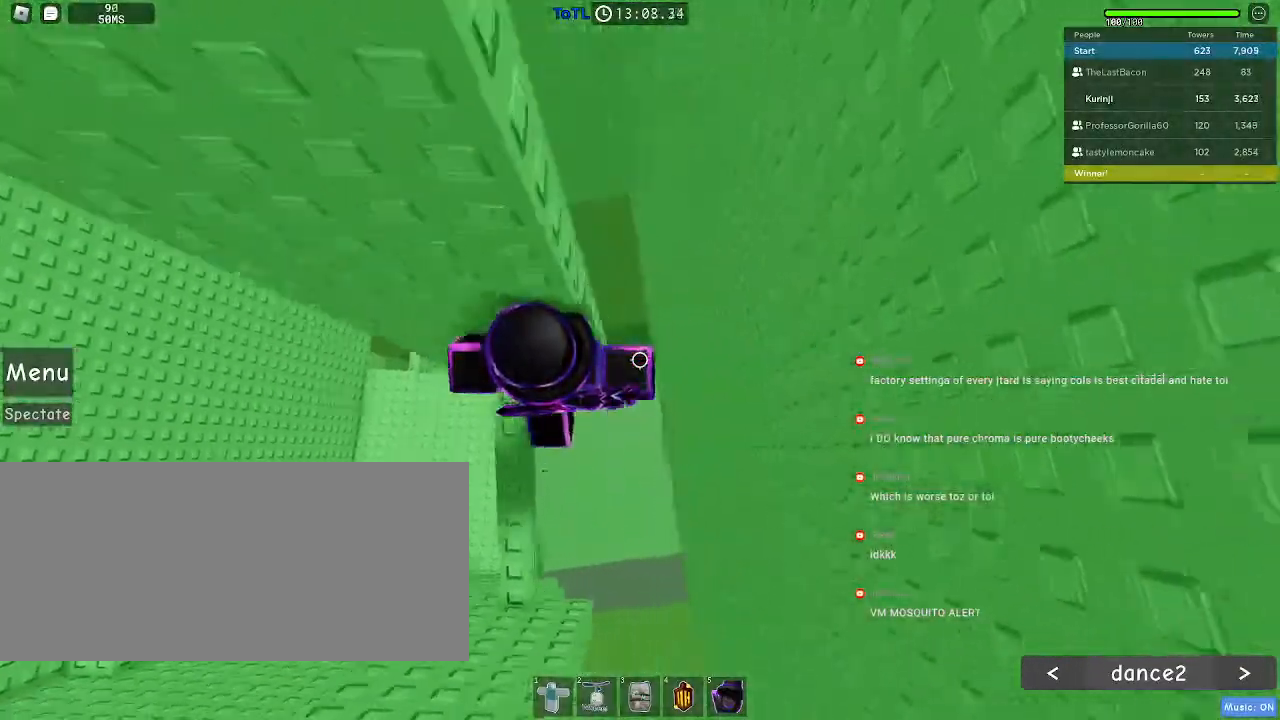
Gameplay with keyboard and mouse; each line is a JSON object with the keys and mouse buttons held at the frame after it. "events" lists presses ("down") and releases ("up") of "a", "ctrl", "d", "e", "f", "q", "r", "s", "shift", "space", "tab", "w", "mouse_left", "mouse_wheel", "mouse_right", "mouse_mb4" and "mouse_mb5" between this image and that frame as [ms after this image, input, new state], when the widget could be followed in between. "mouse_left", "mouse_wheel", "mouse_right", "mouse_mb4", "mouse_mb5" = the "left", "wheel", "right", "mb4", "mb5" buttons of the "mouse" list. No other keys are recorded. "wheel" means that the mouse wheel is clicked or scrolled. Mouse movement is not recorded.
{"keys": ["d"], "mouse": [], "events": [[50, "space", "up"]]}
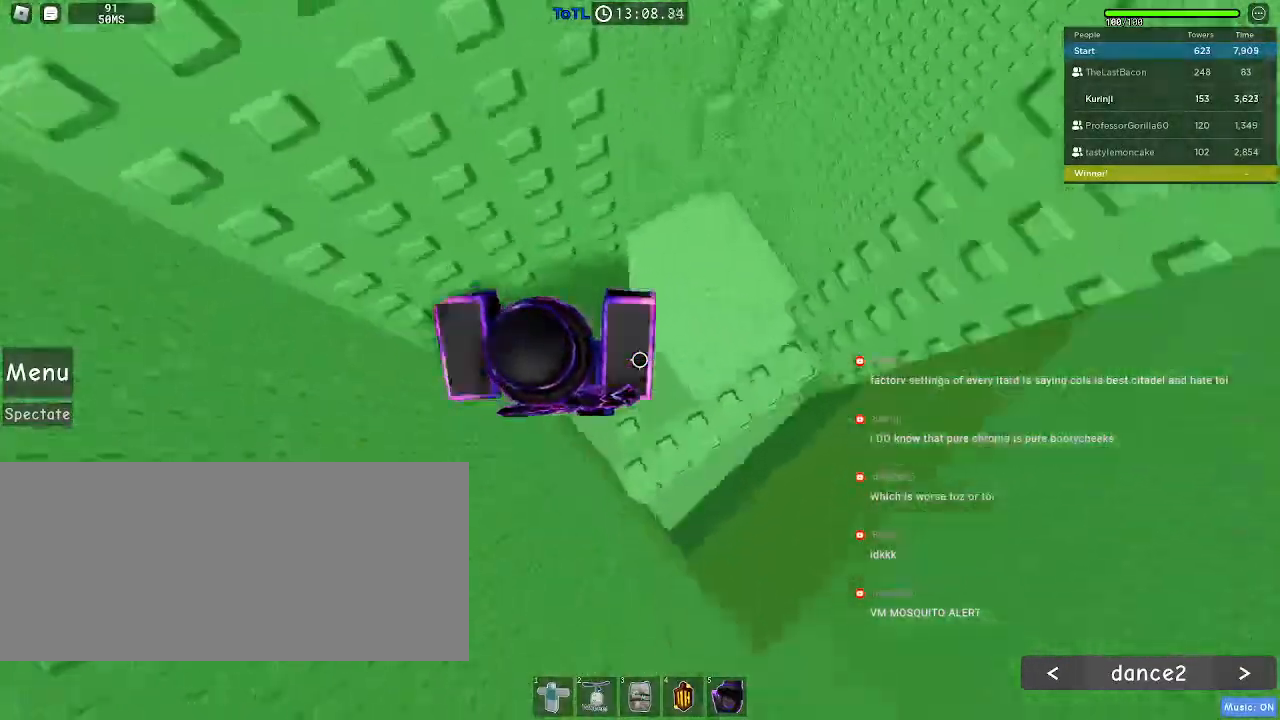
{"keys": ["w"], "mouse": [], "events": [[17, "d", "up"], [167, "w", "down"]]}
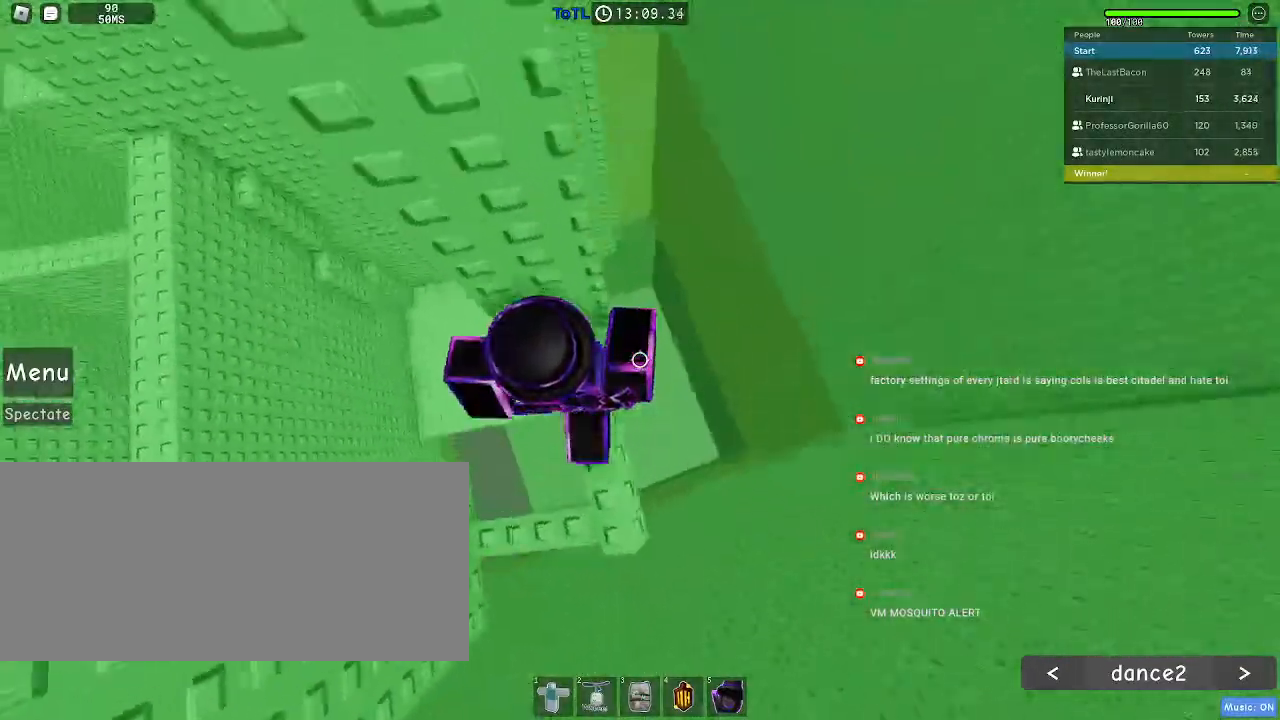
{"keys": ["d"], "mouse": [], "events": [[117, "w", "up"], [283, "d", "down"], [433, "space", "down"], [500, "space", "up"]]}
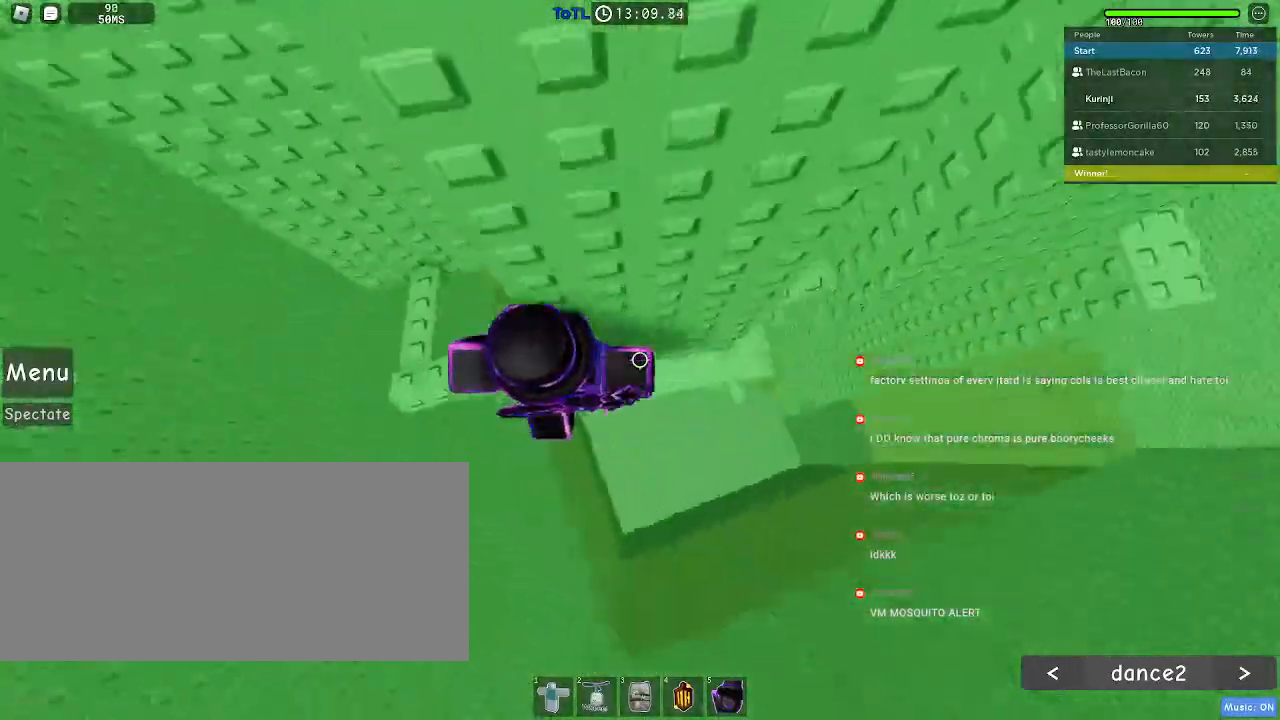
{"keys": [], "mouse": [], "events": [[500, "d", "up"]]}
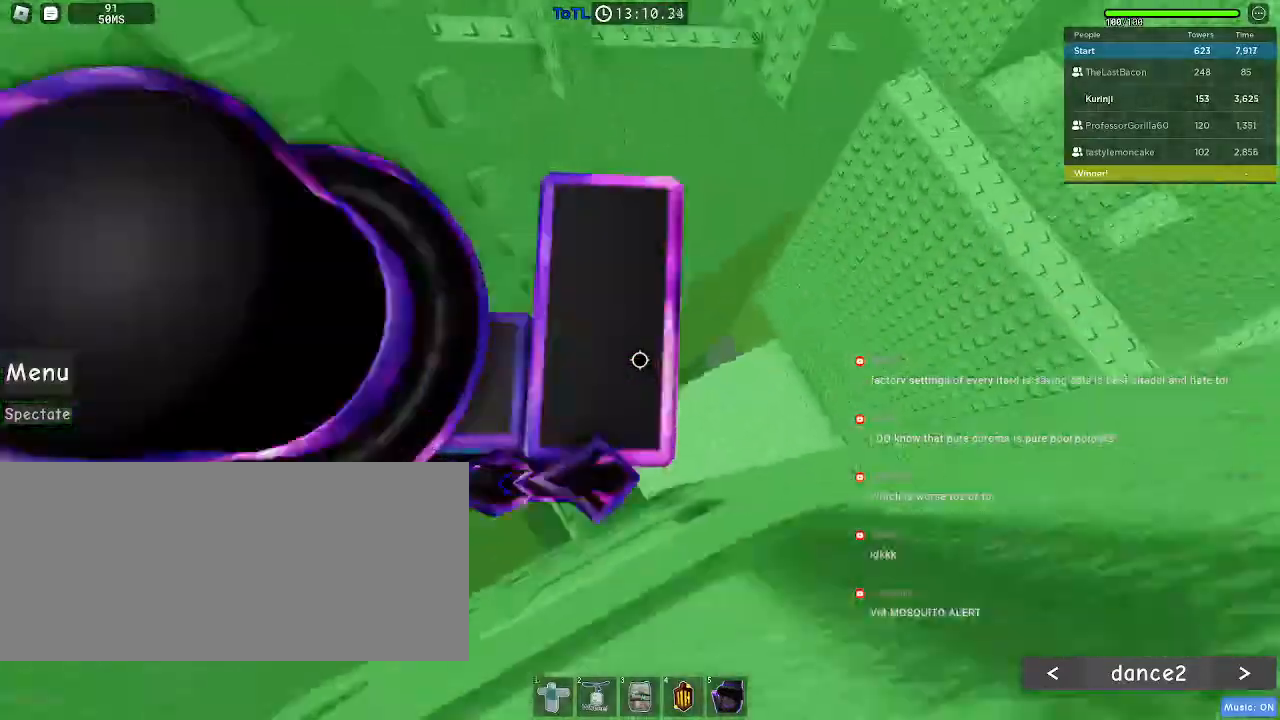
{"keys": [], "mouse": [], "events": [[350, "w", "down"], [400, "d", "down"], [450, "w", "up"], [483, "d", "up"]]}
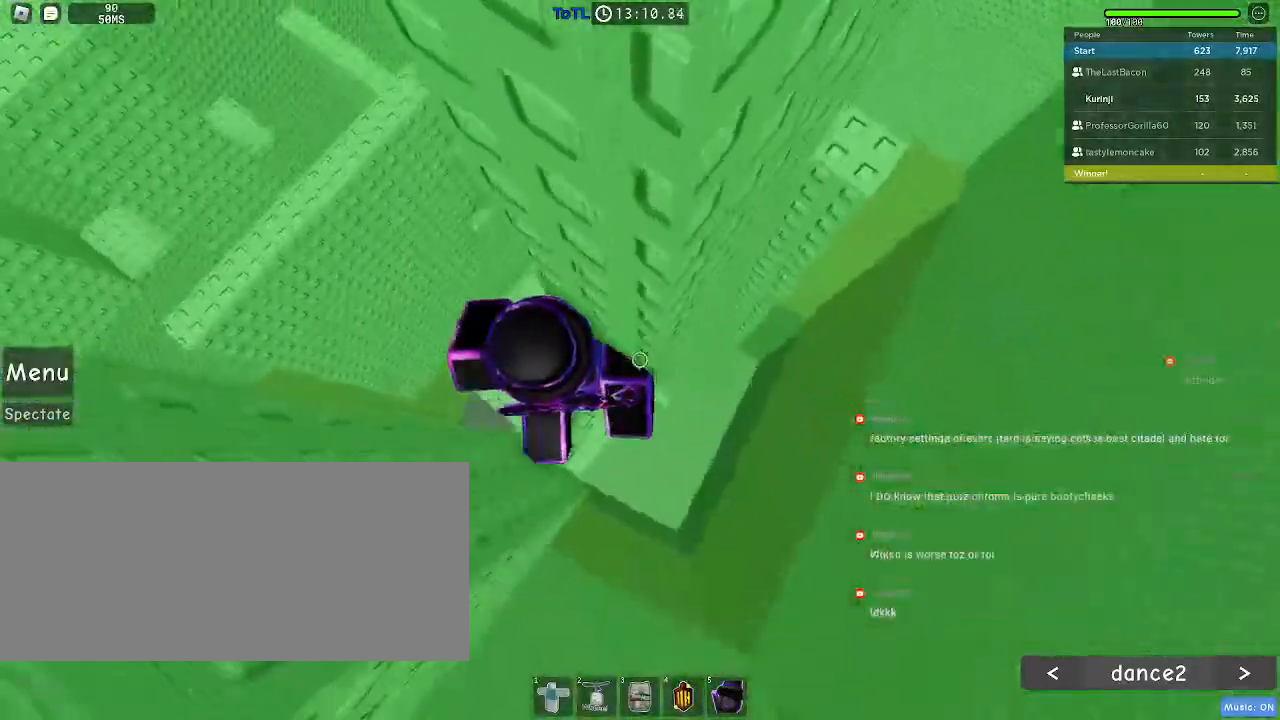
{"keys": ["d"], "mouse": [], "events": [[200, "d", "down"], [383, "space", "down"], [483, "space", "up"]]}
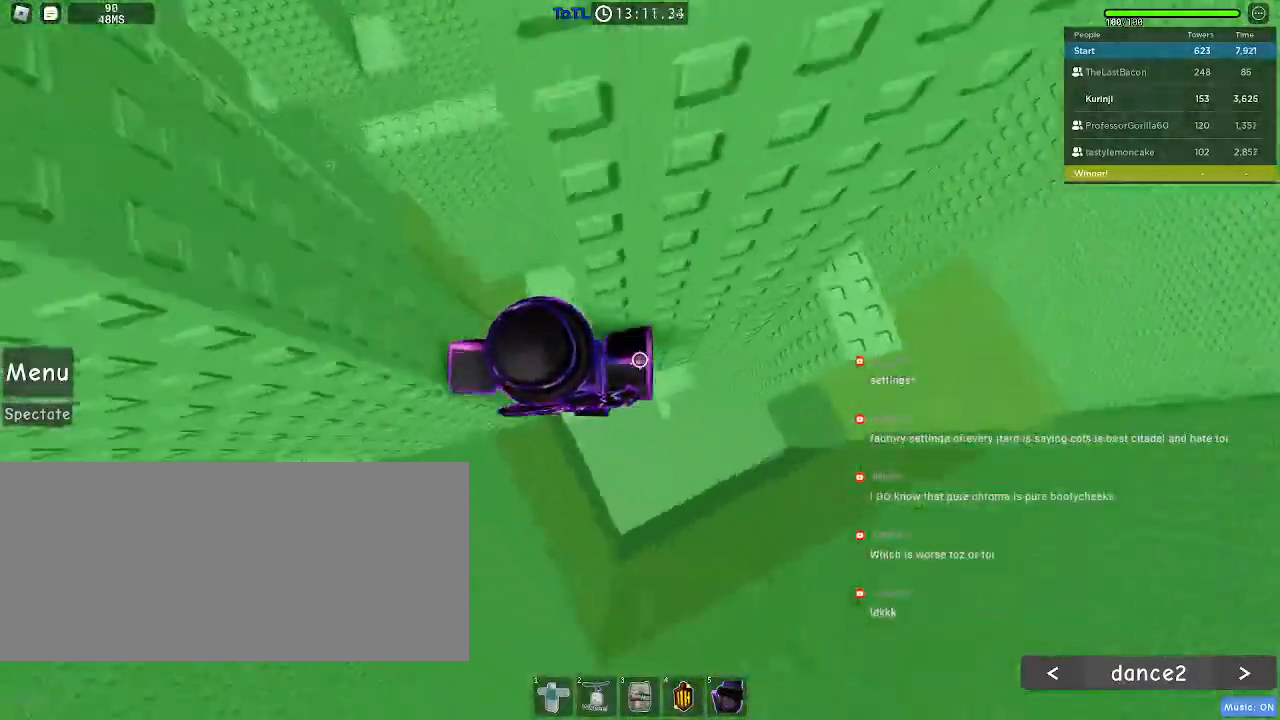
{"keys": ["d"], "mouse": [], "events": []}
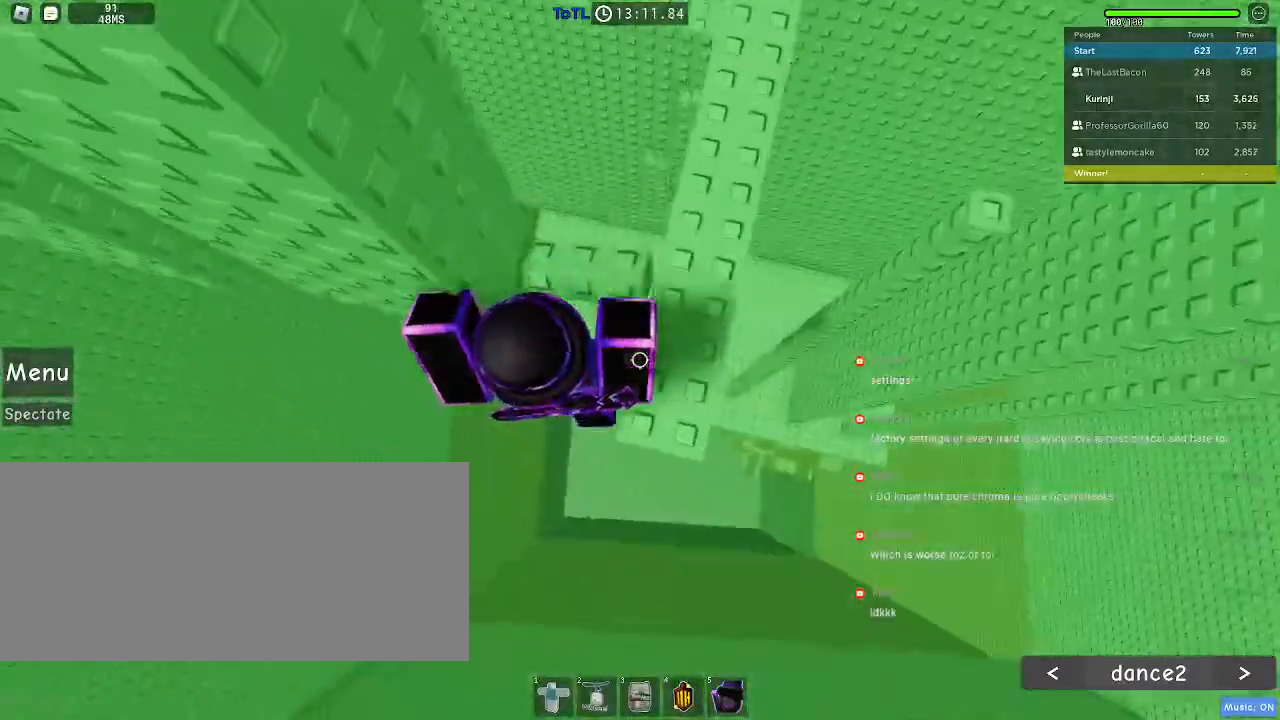
{"keys": ["w"], "mouse": [], "events": [[133, "w", "down"], [267, "d", "up"]]}
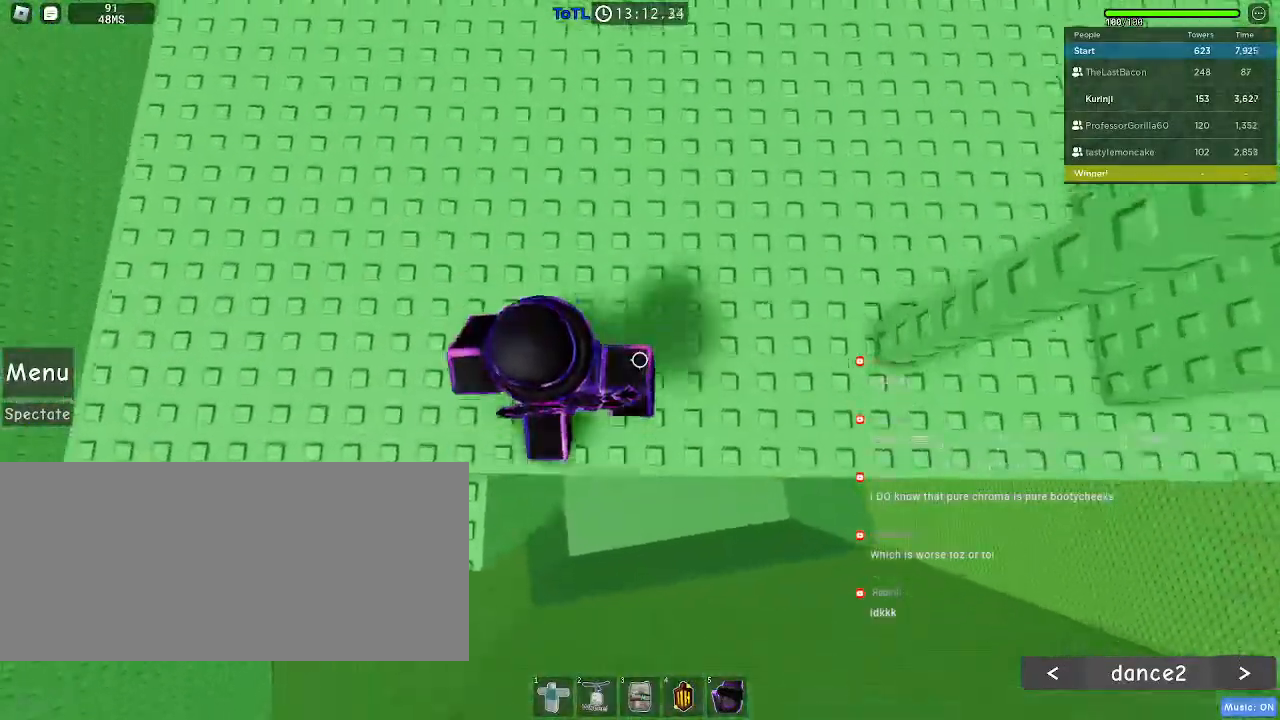
{"keys": ["a", "w"], "mouse": []}
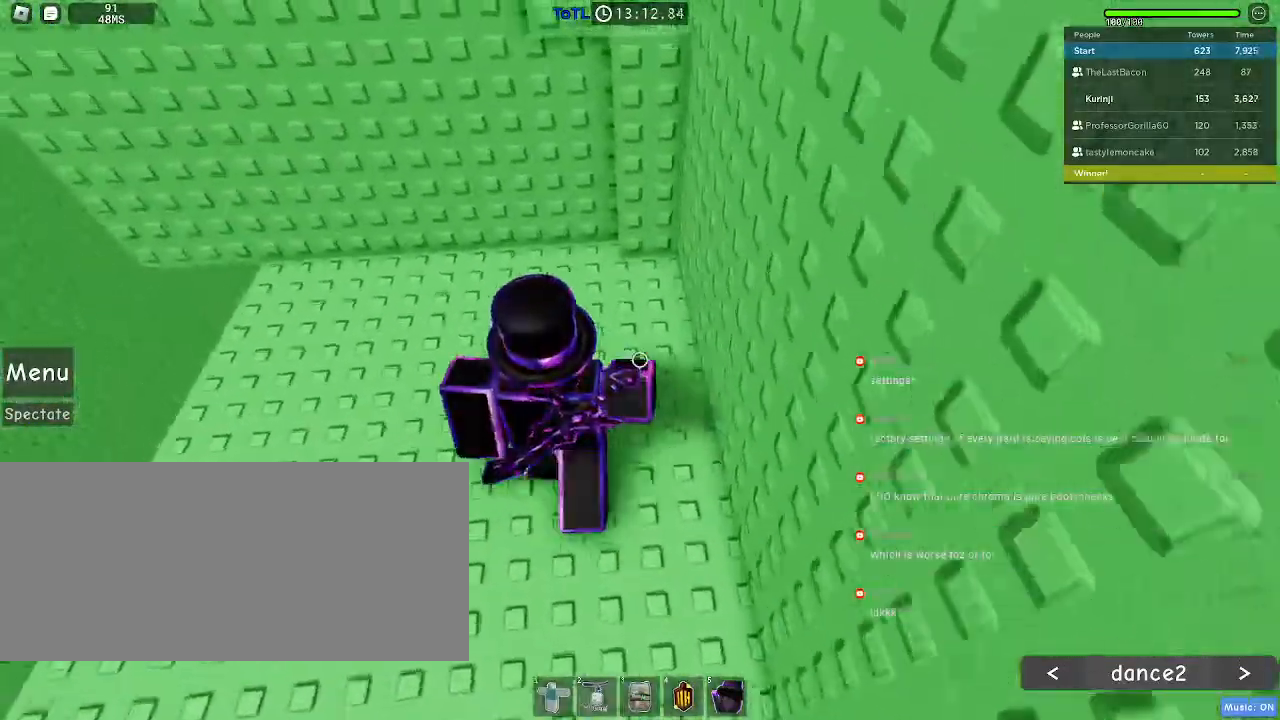
{"keys": ["d", "w"], "mouse": [], "events": [[67, "a", "up"], [300, "d", "down"]]}
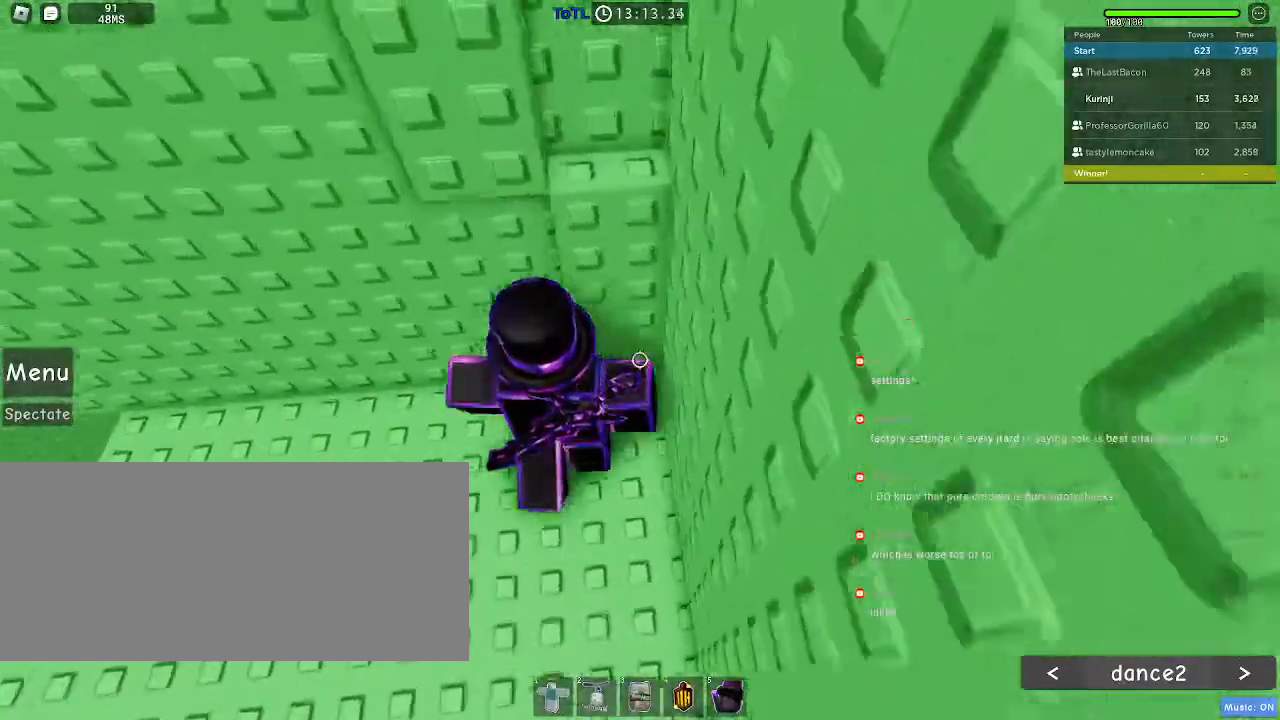
{"keys": ["d", "w"], "mouse": [], "events": [[50, "space", "down"], [183, "space", "up"]]}
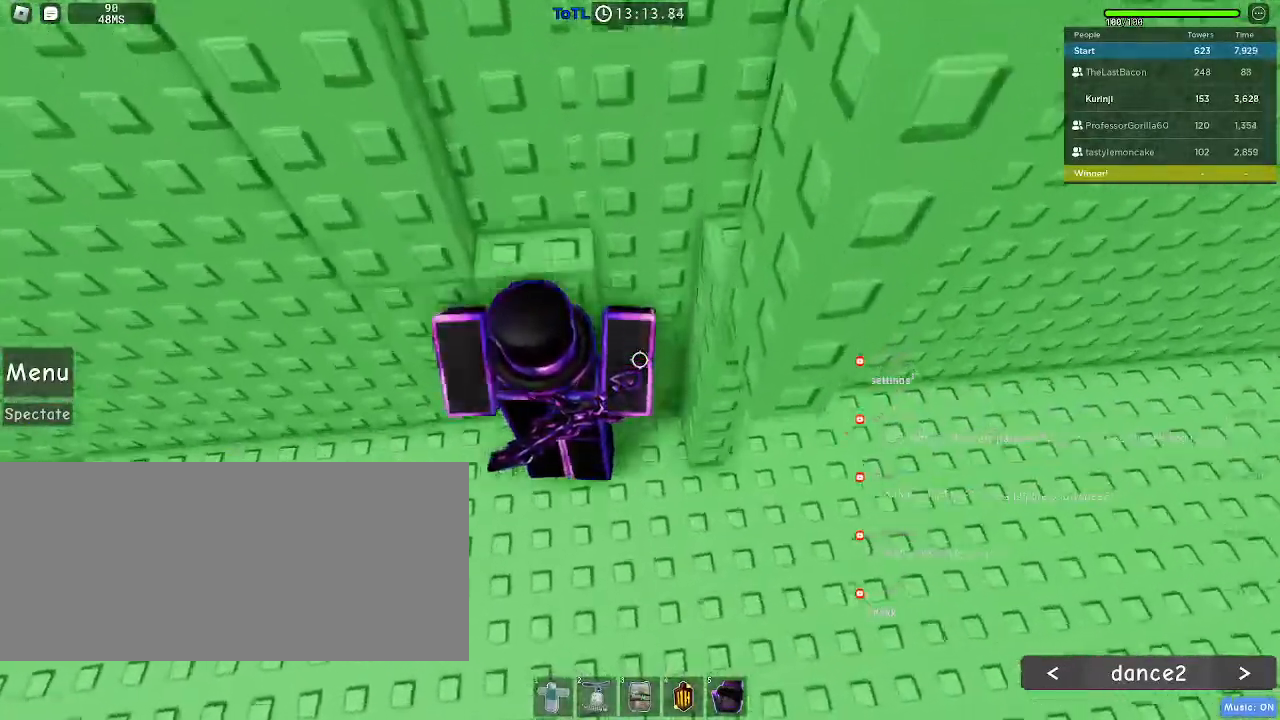
{"keys": [], "mouse": [], "events": [[33, "d", "up"], [167, "w", "up"]]}
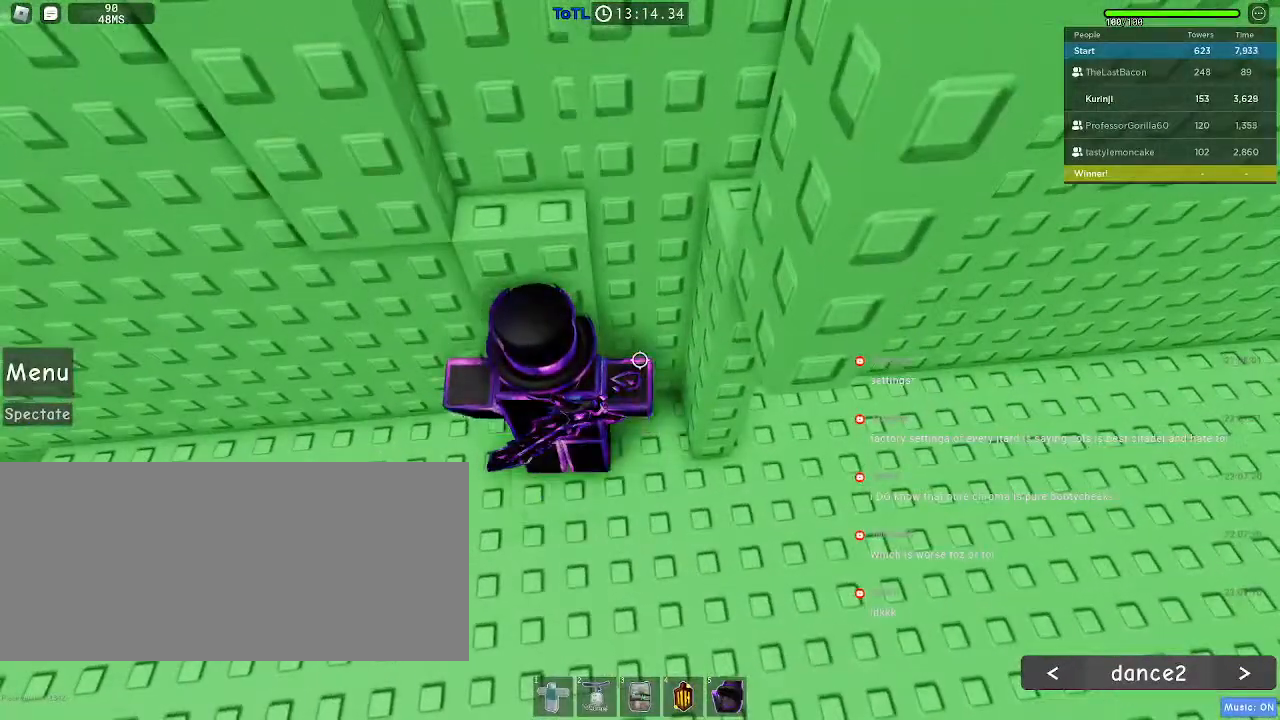
{"keys": [], "mouse": [], "events": [[17, "space", "down"], [50, "d", "down"], [67, "w", "down"], [150, "space", "up"], [433, "w", "up"], [450, "d", "up"]]}
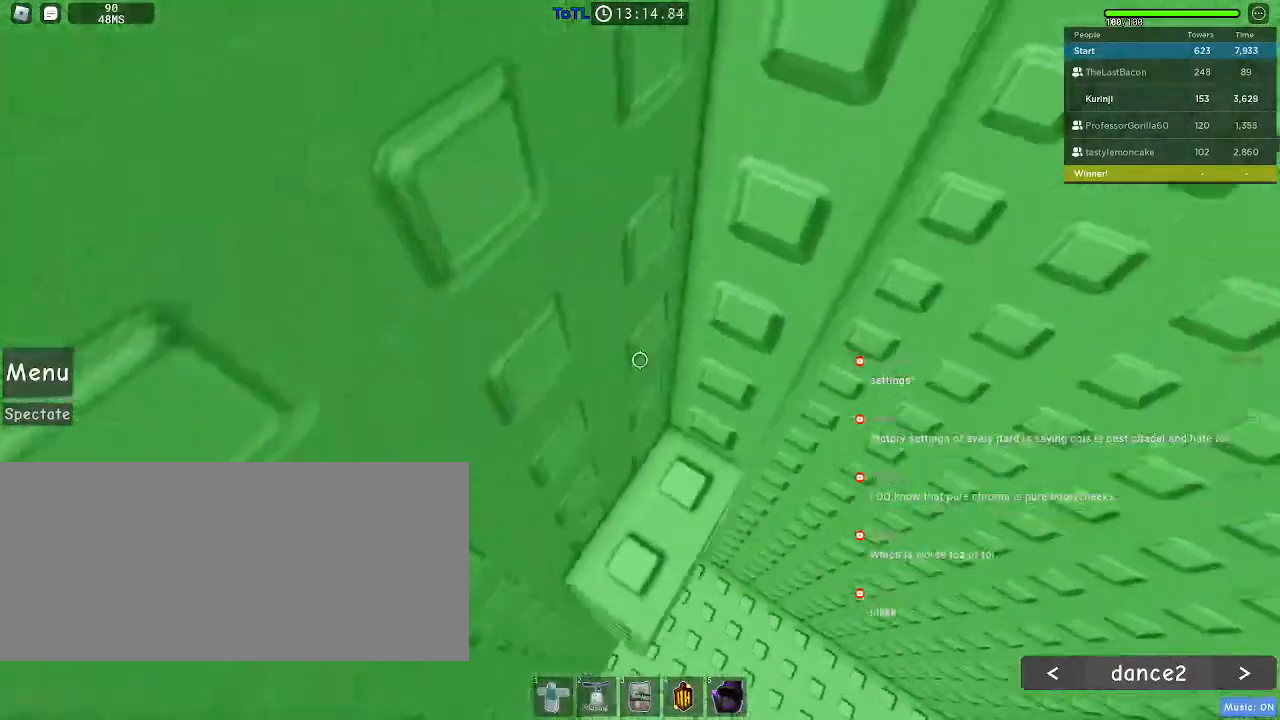
{"keys": ["a", "w"], "mouse": [], "events": [[83, "a", "down"], [183, "space", "down"], [267, "w", "down"], [283, "space", "up"]]}
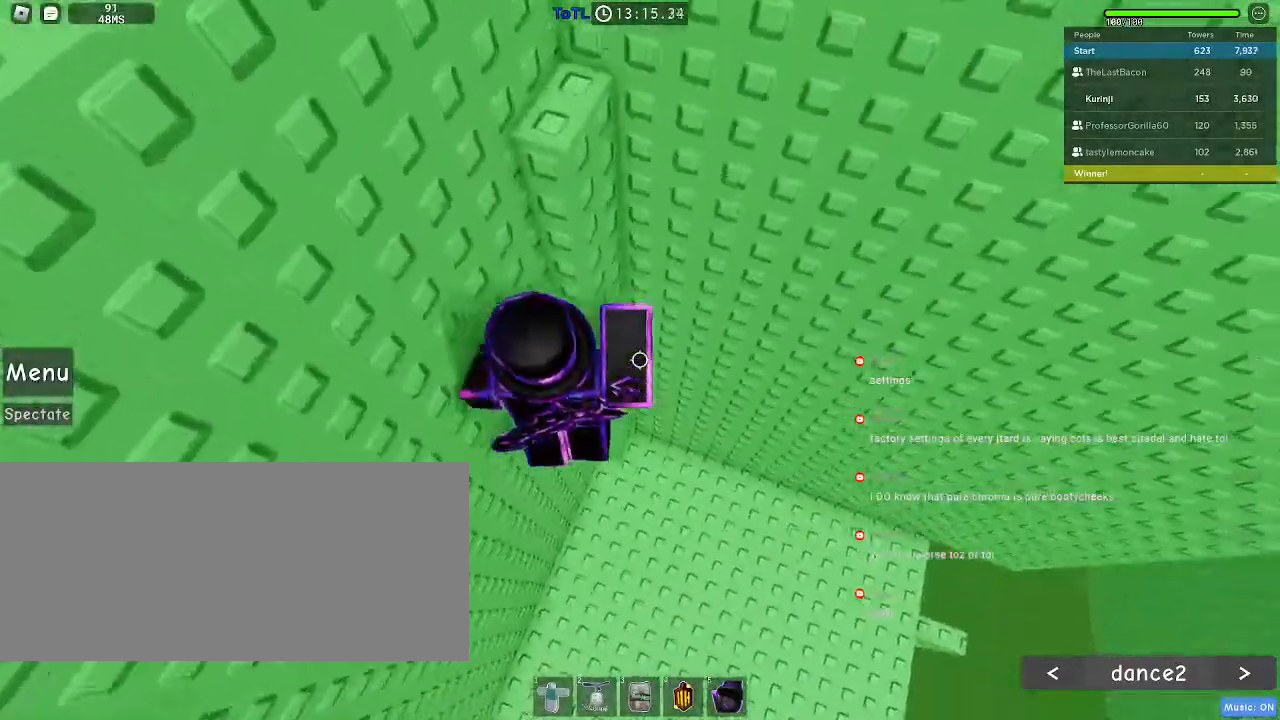
{"keys": ["w"], "mouse": [], "events": [[150, "a", "up"], [150, "w", "up"], [283, "d", "down"], [317, "space", "down"], [383, "d", "up"], [400, "w", "down"], [433, "space", "up"]]}
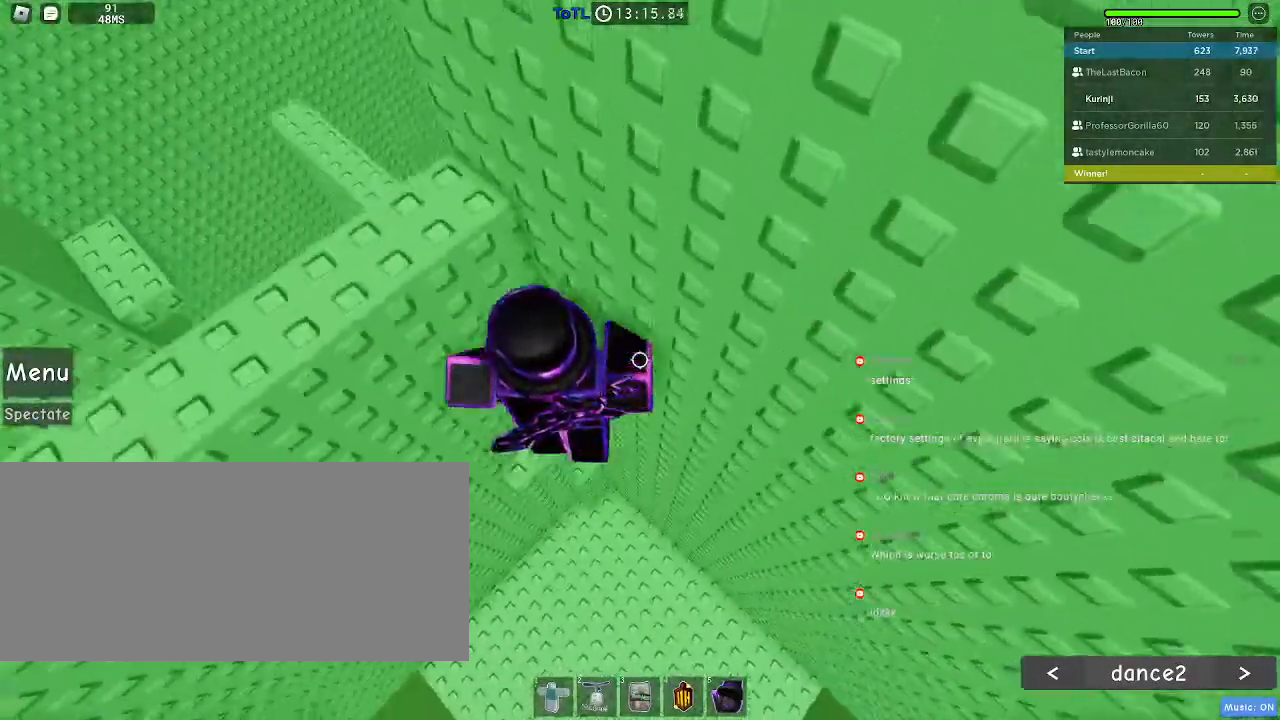
{"keys": ["a"], "mouse": [], "events": [[67, "a", "down"], [183, "a", "up"], [183, "w", "up"], [250, "space", "down"], [300, "a", "down"], [383, "space", "up"]]}
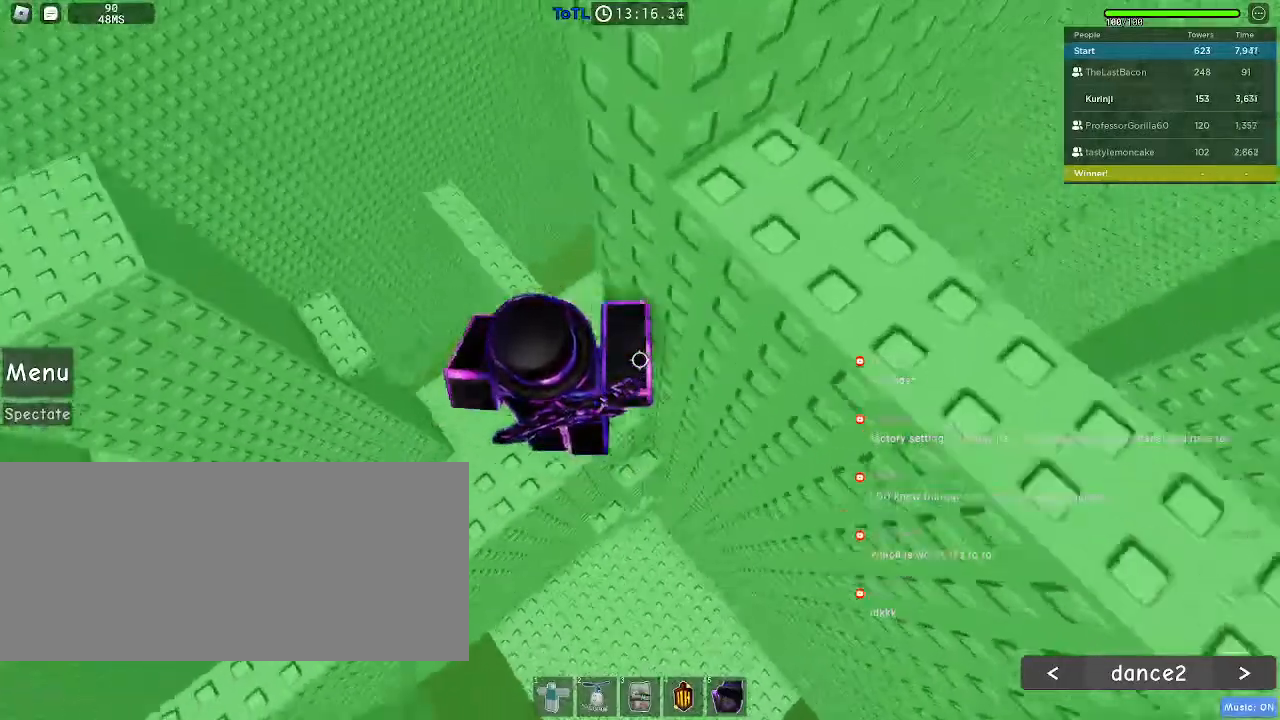
{"keys": [], "mouse": [], "events": [[33, "a", "up"]]}
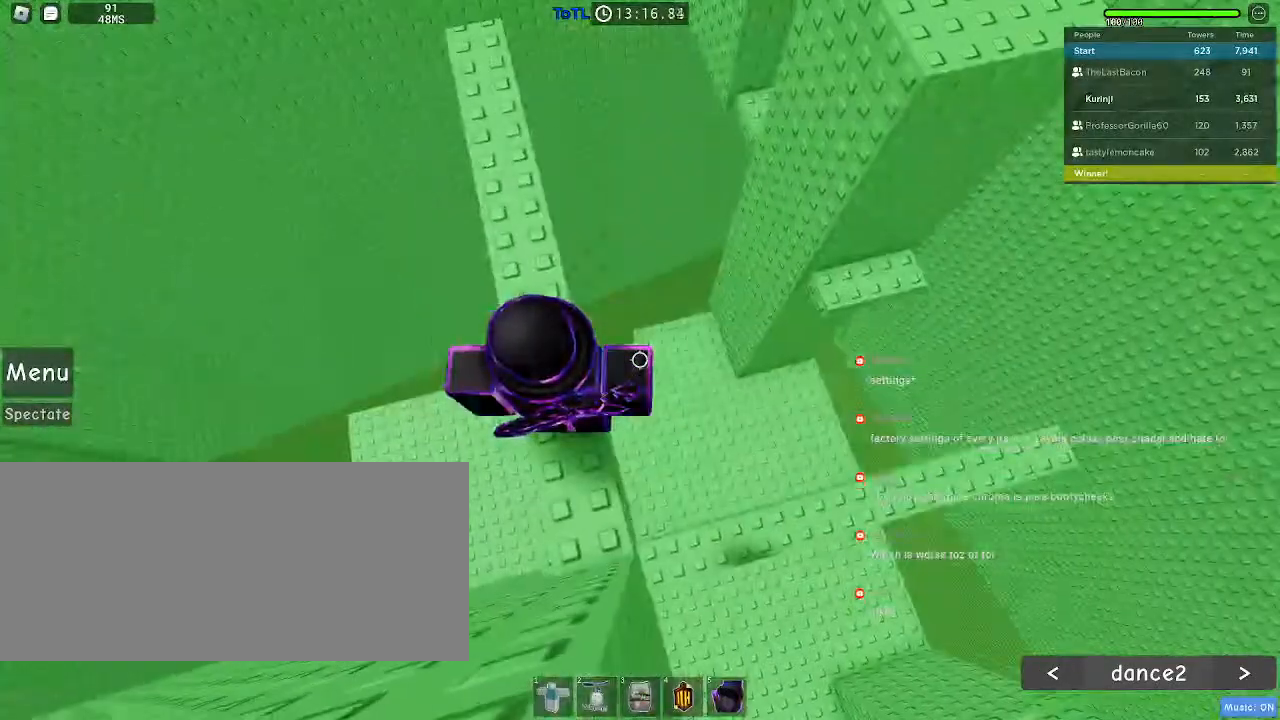
{"keys": ["w"], "mouse": [], "events": [[133, "space", "down"], [267, "w", "down"], [333, "space", "up"]]}
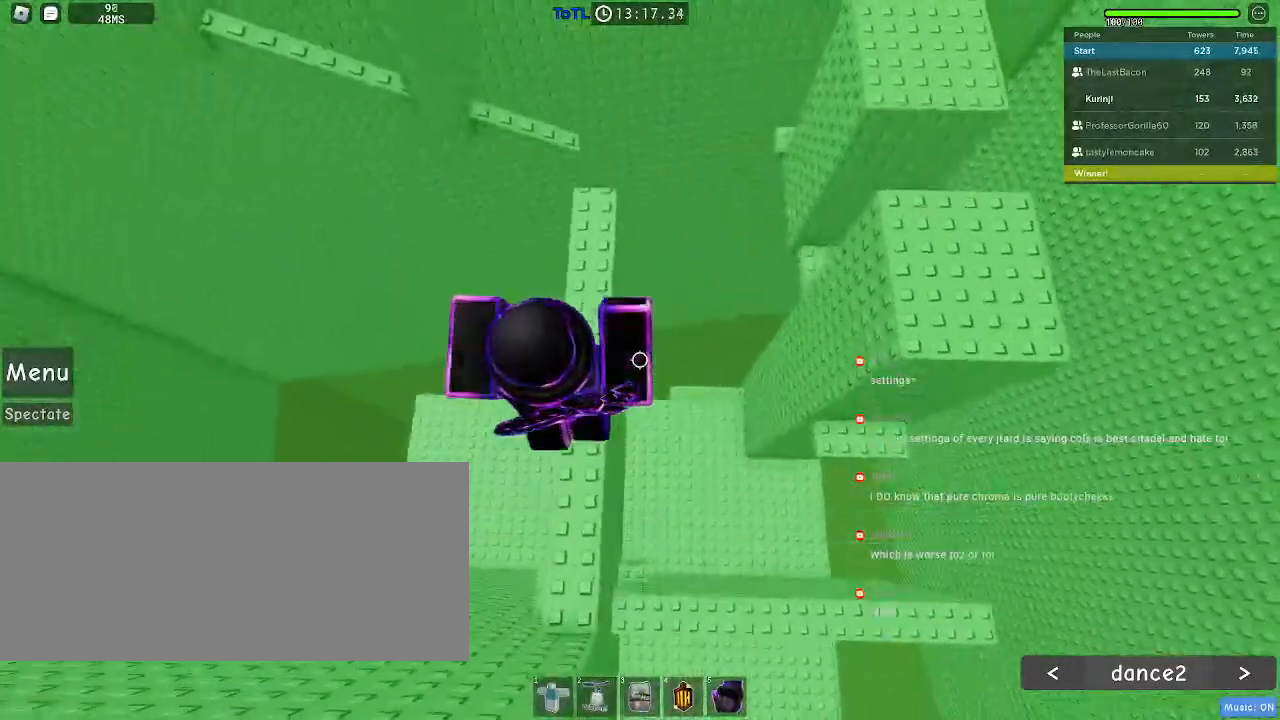
{"keys": [], "mouse": [], "events": [[383, "w", "up"]]}
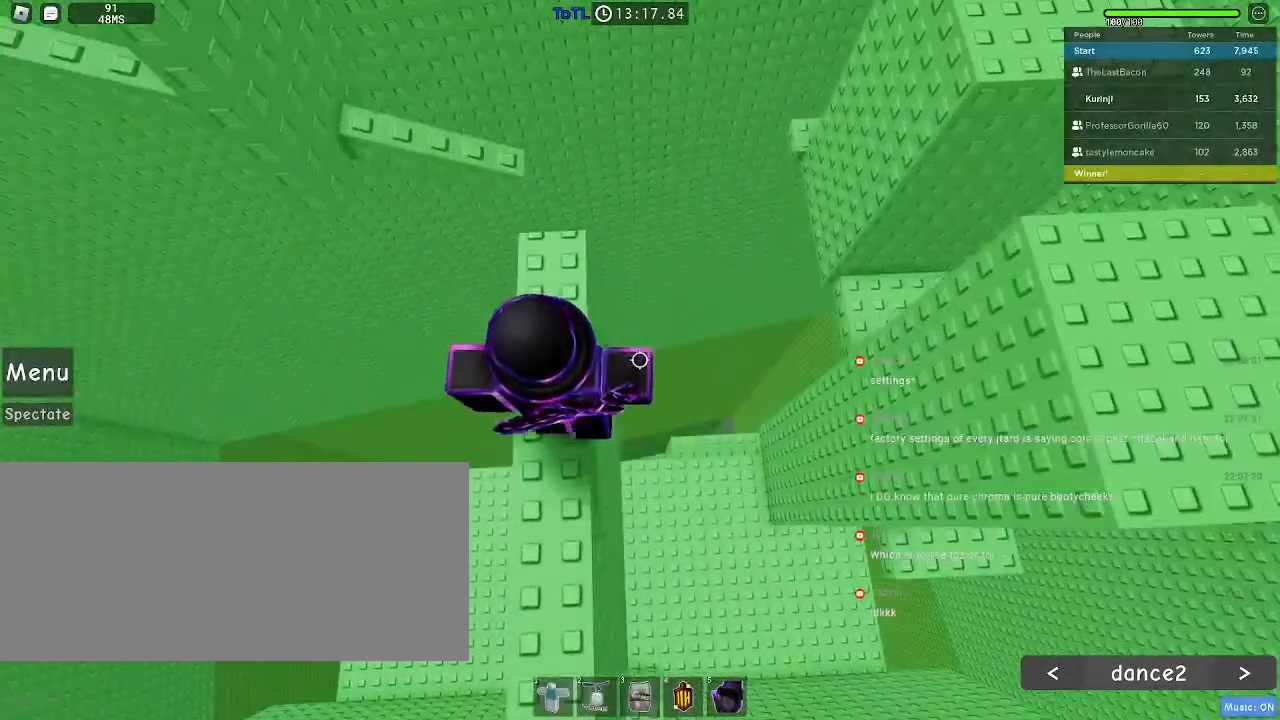
{"keys": [], "mouse": [], "events": []}
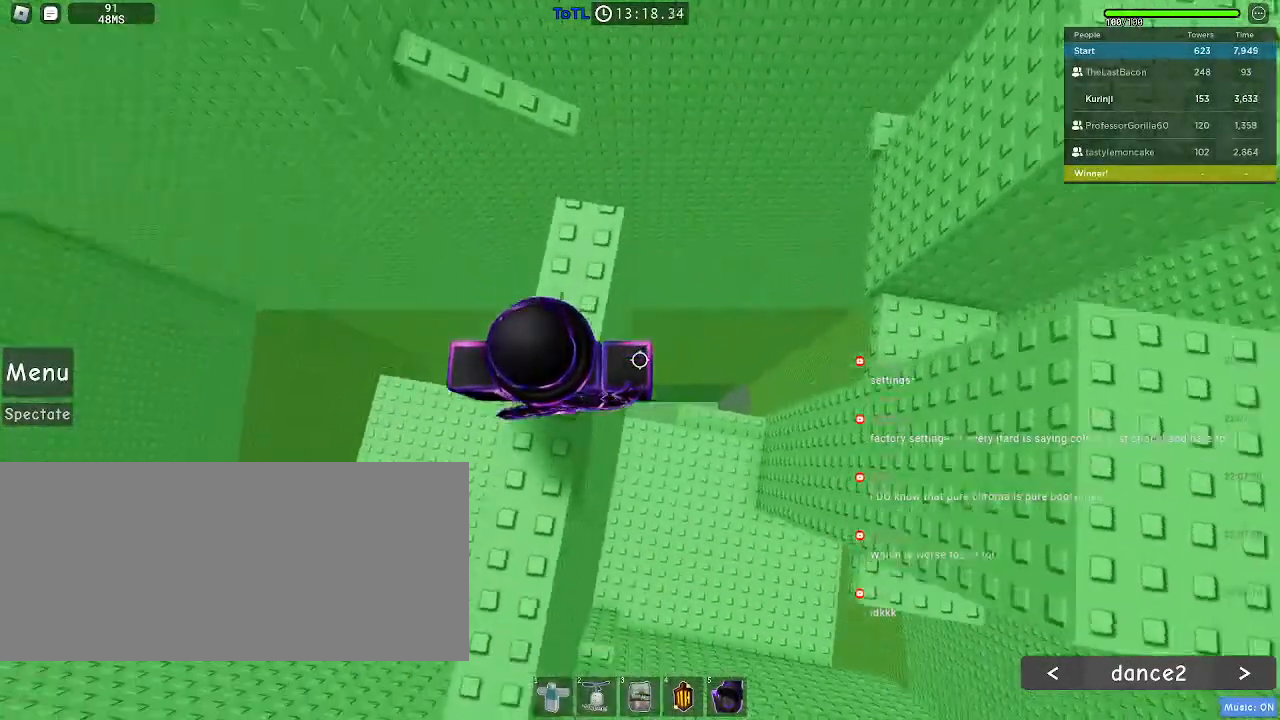
{"keys": ["space", "w"], "mouse": []}
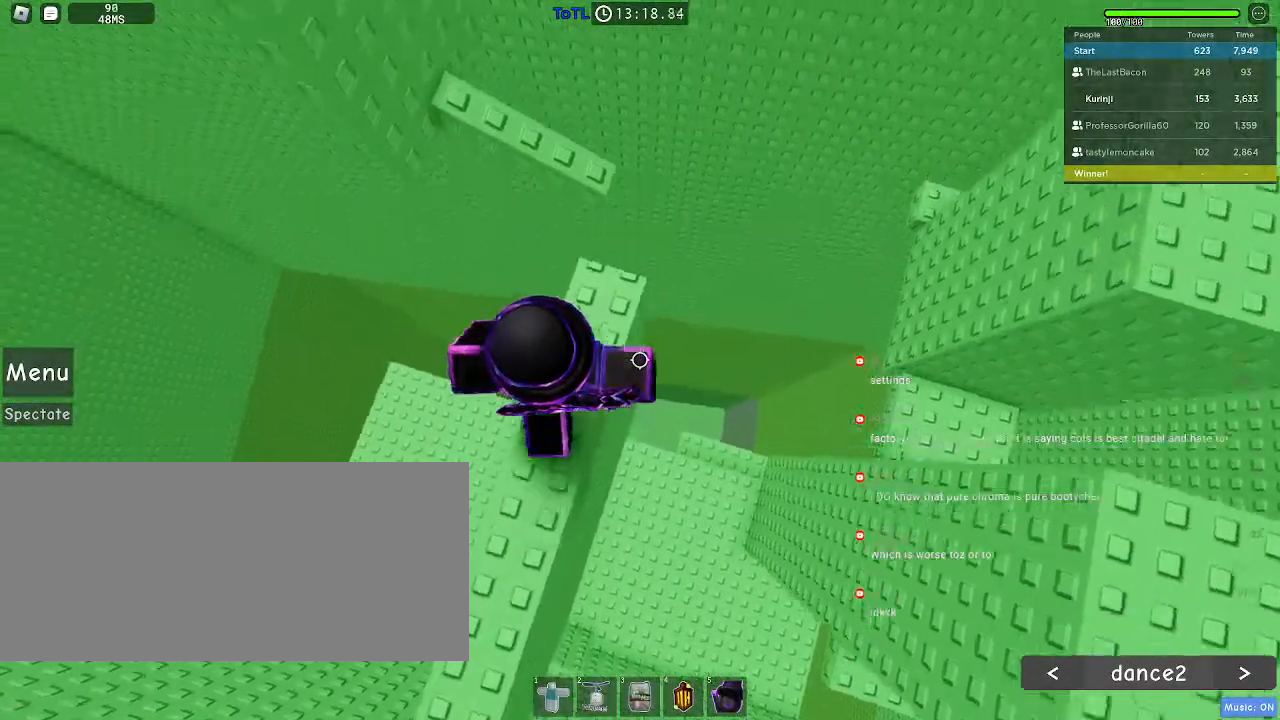
{"keys": [], "mouse": [], "events": [[133, "space", "up"], [467, "w", "up"]]}
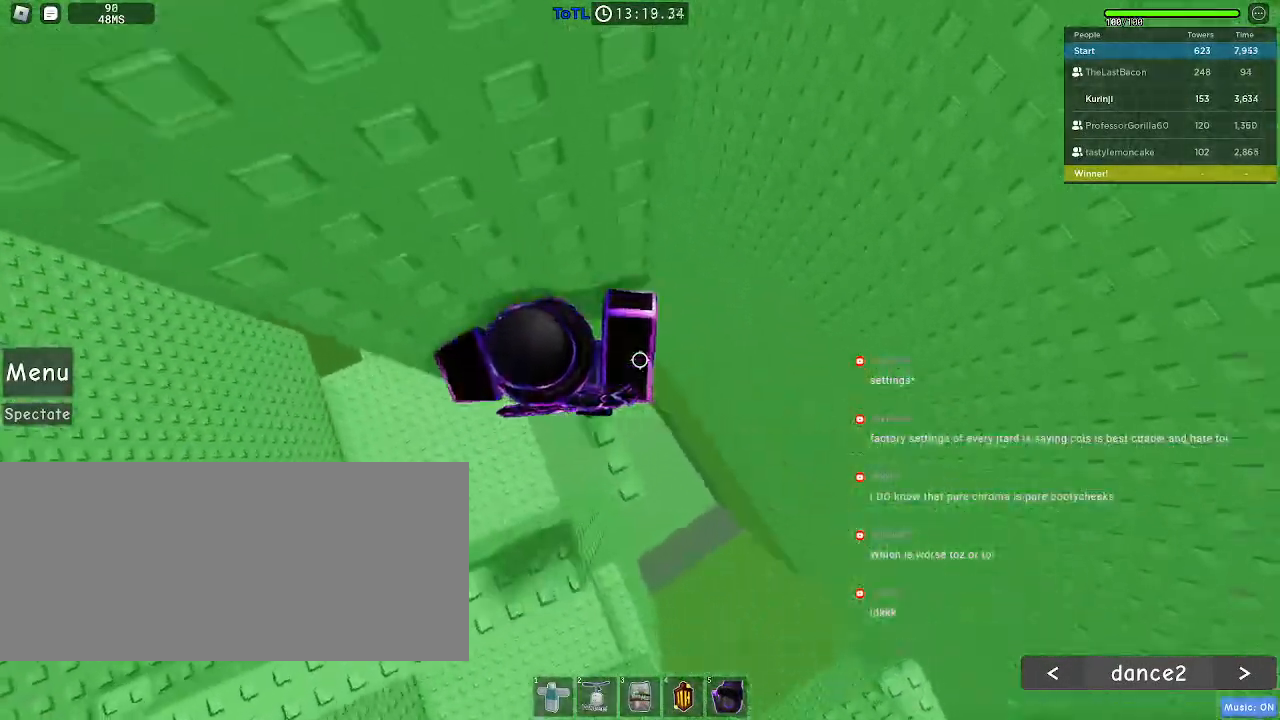
{"keys": ["d"], "mouse": [], "events": [[83, "d", "down"], [200, "space", "down"], [300, "space", "up"]]}
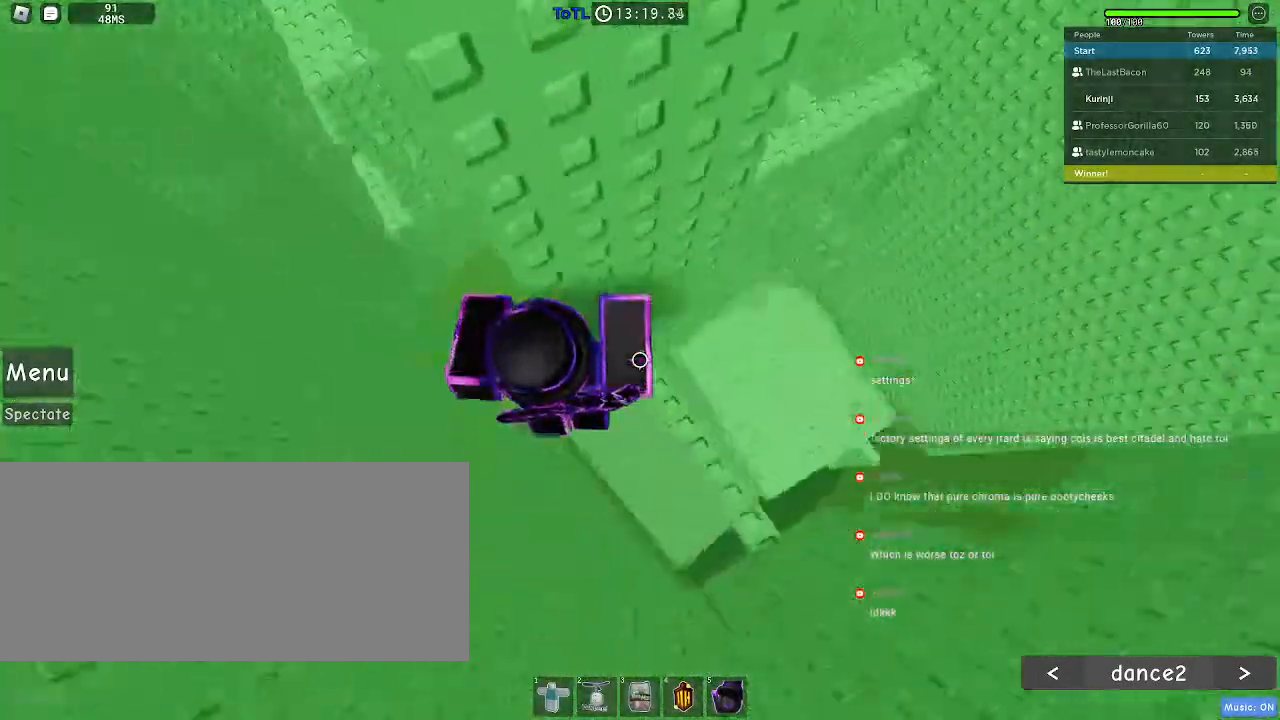
{"keys": ["w"], "mouse": [], "events": [[150, "d", "up"], [500, "w", "down"]]}
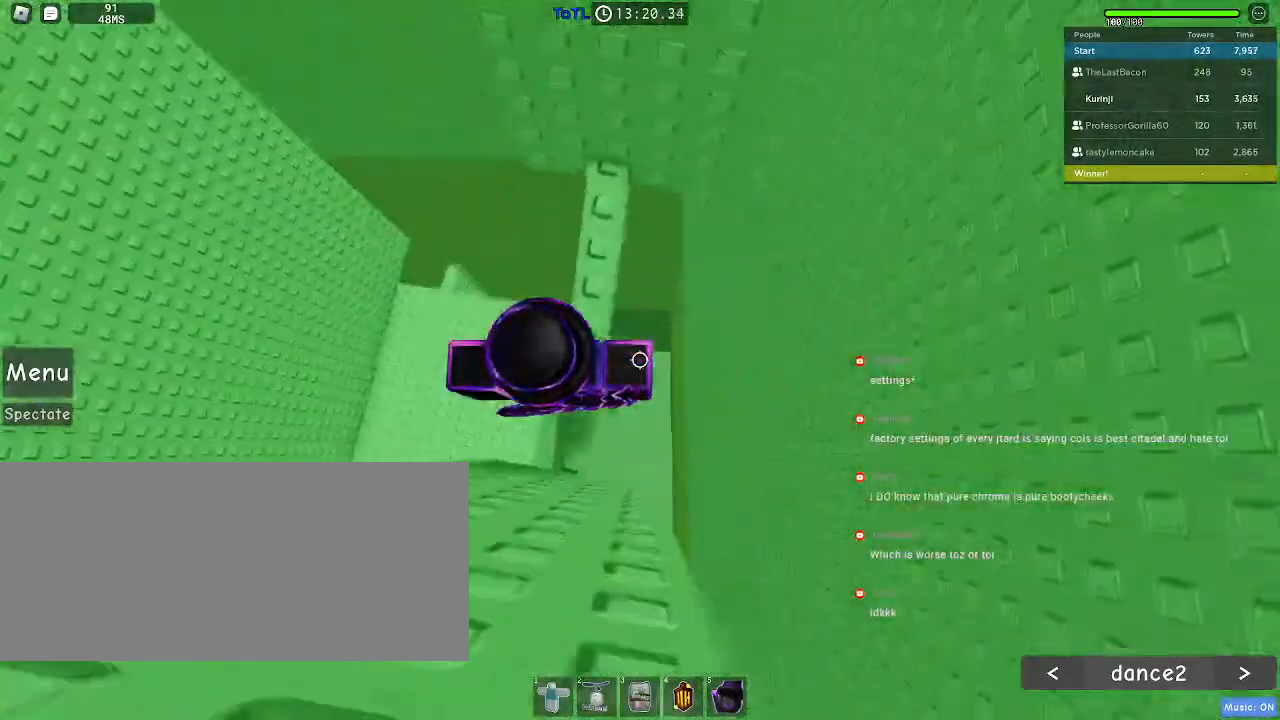
{"keys": ["d"], "mouse": [], "events": [[333, "w", "up"], [400, "d", "down"]]}
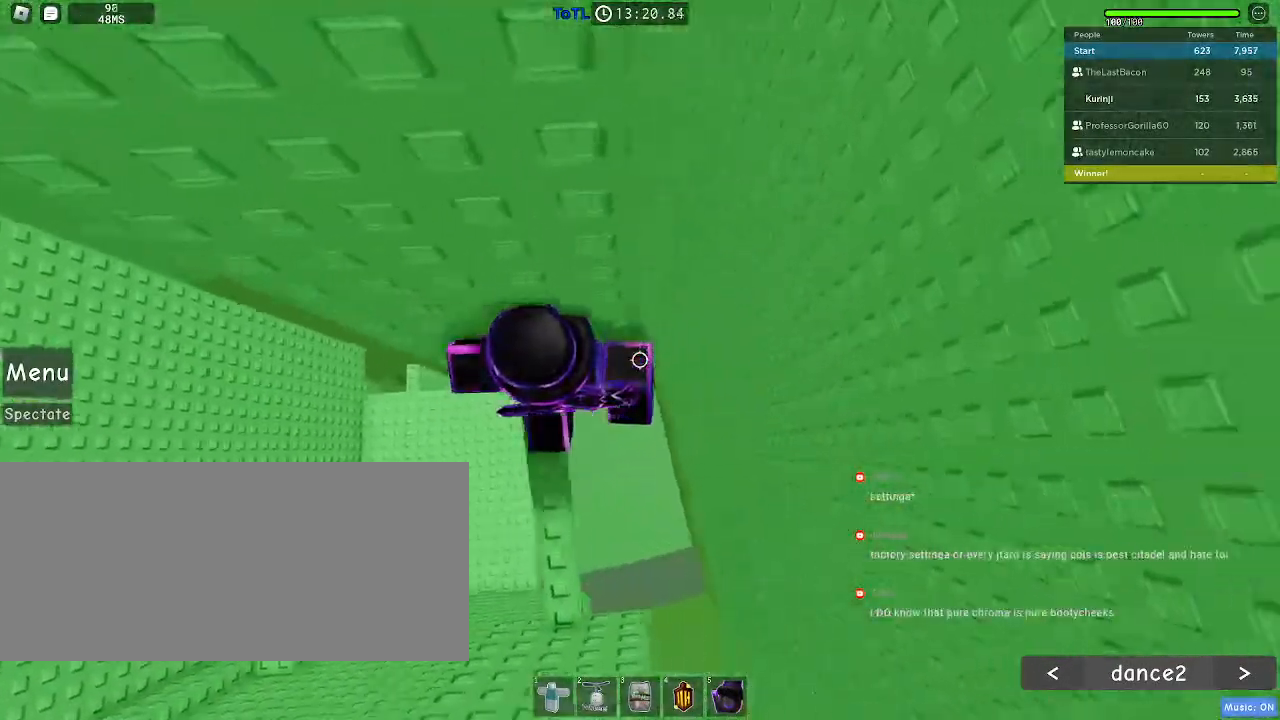
{"keys": ["d"], "mouse": [], "events": [[33, "space", "down"], [117, "space", "up"]]}
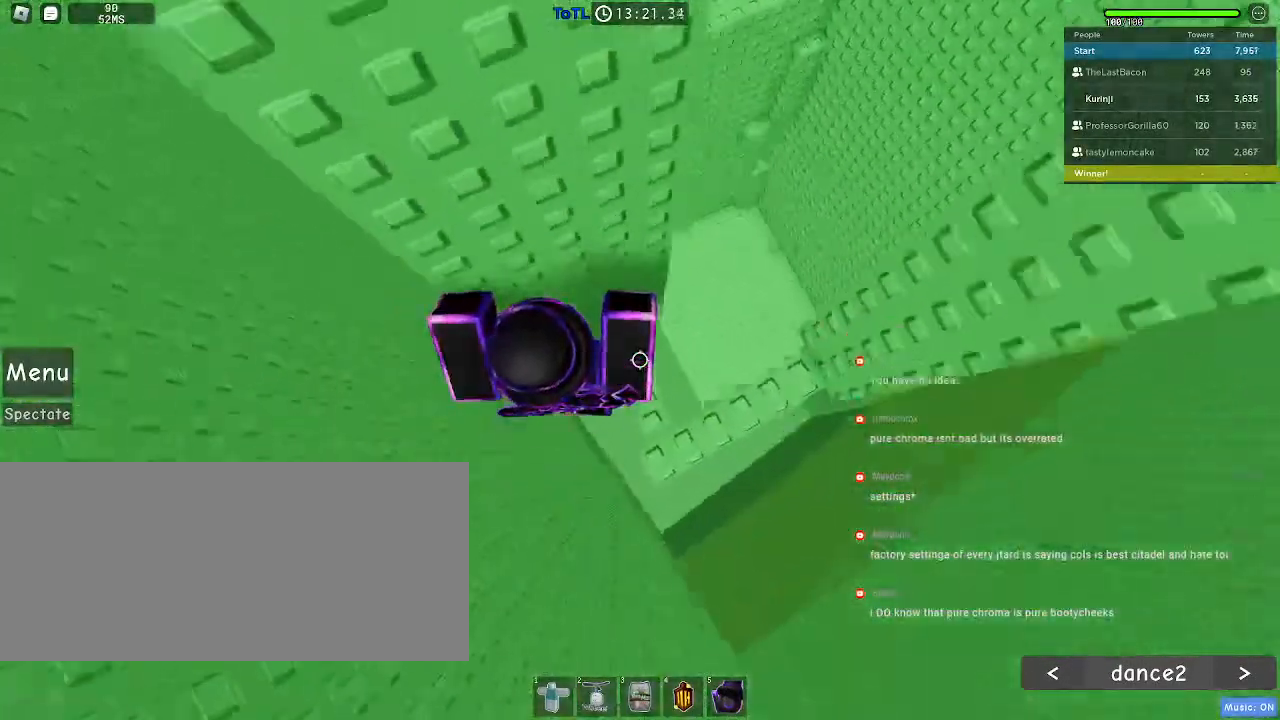
{"keys": ["w"], "mouse": [], "events": [[50, "d", "up"], [333, "w", "down"]]}